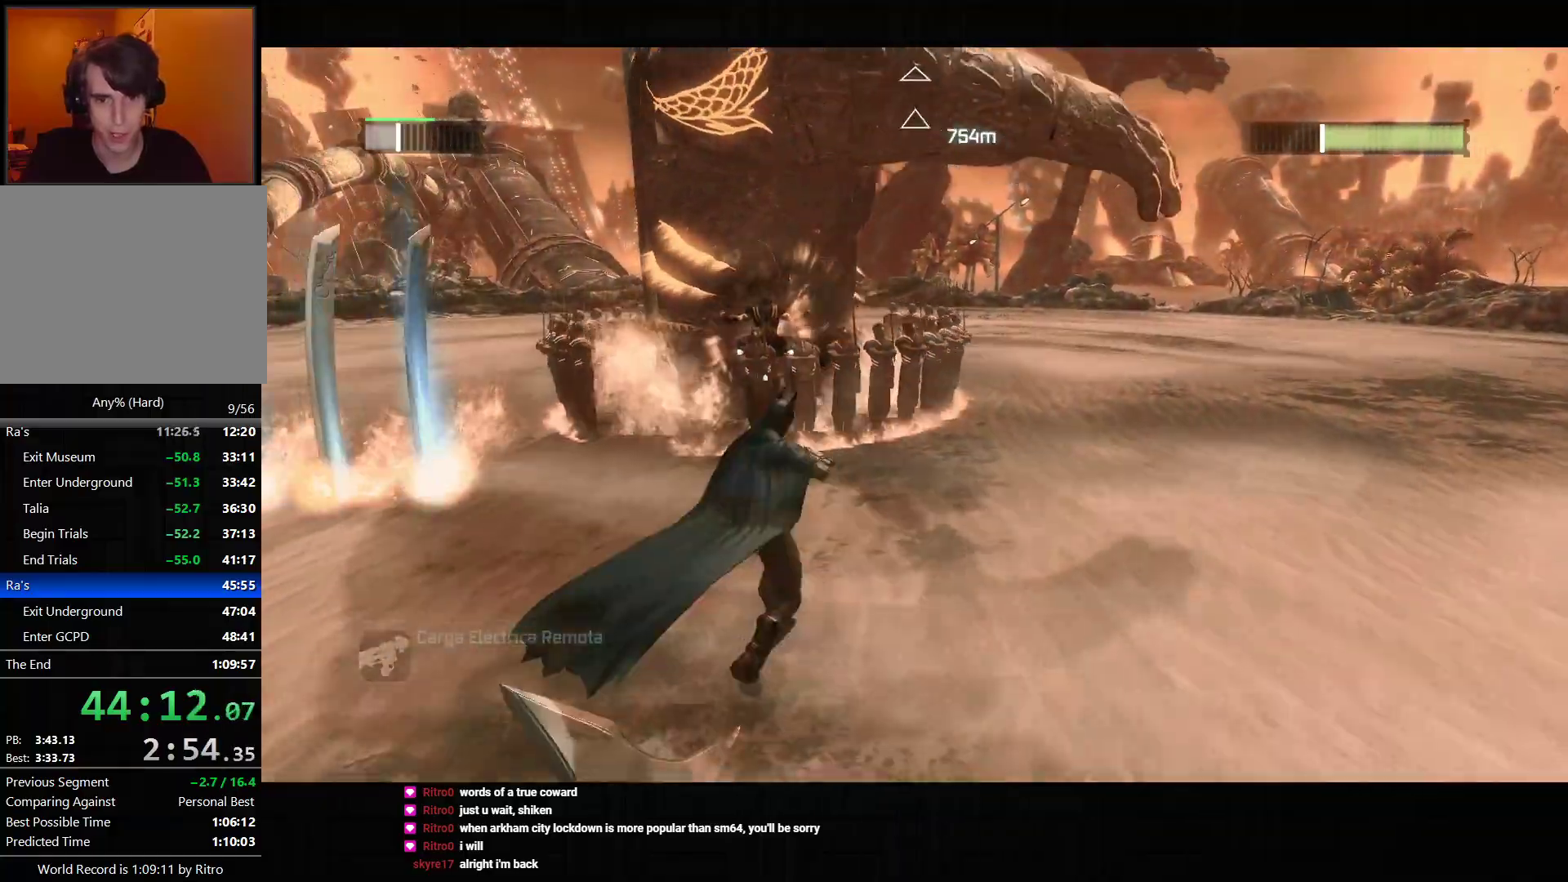
Gameplay with a controller (PlayStation layout); each line is a JSON object with the inputs held at the frame after it. "events" lists button and stick changes between this image and that frame as [ms after this image, input, new state], when the widget could be followed in between. Not read: L3.
{"buttons": ["CROSS"], "left_stick": "right", "right_stick": "center", "events": [[17, "left_stick", "up-right"], [50, "CROSS", "down"], [83, "CIRCLE", "up"], [83, "L2", "up"], [100, "R2", "up"], [433, "left_stick", "right"]]}
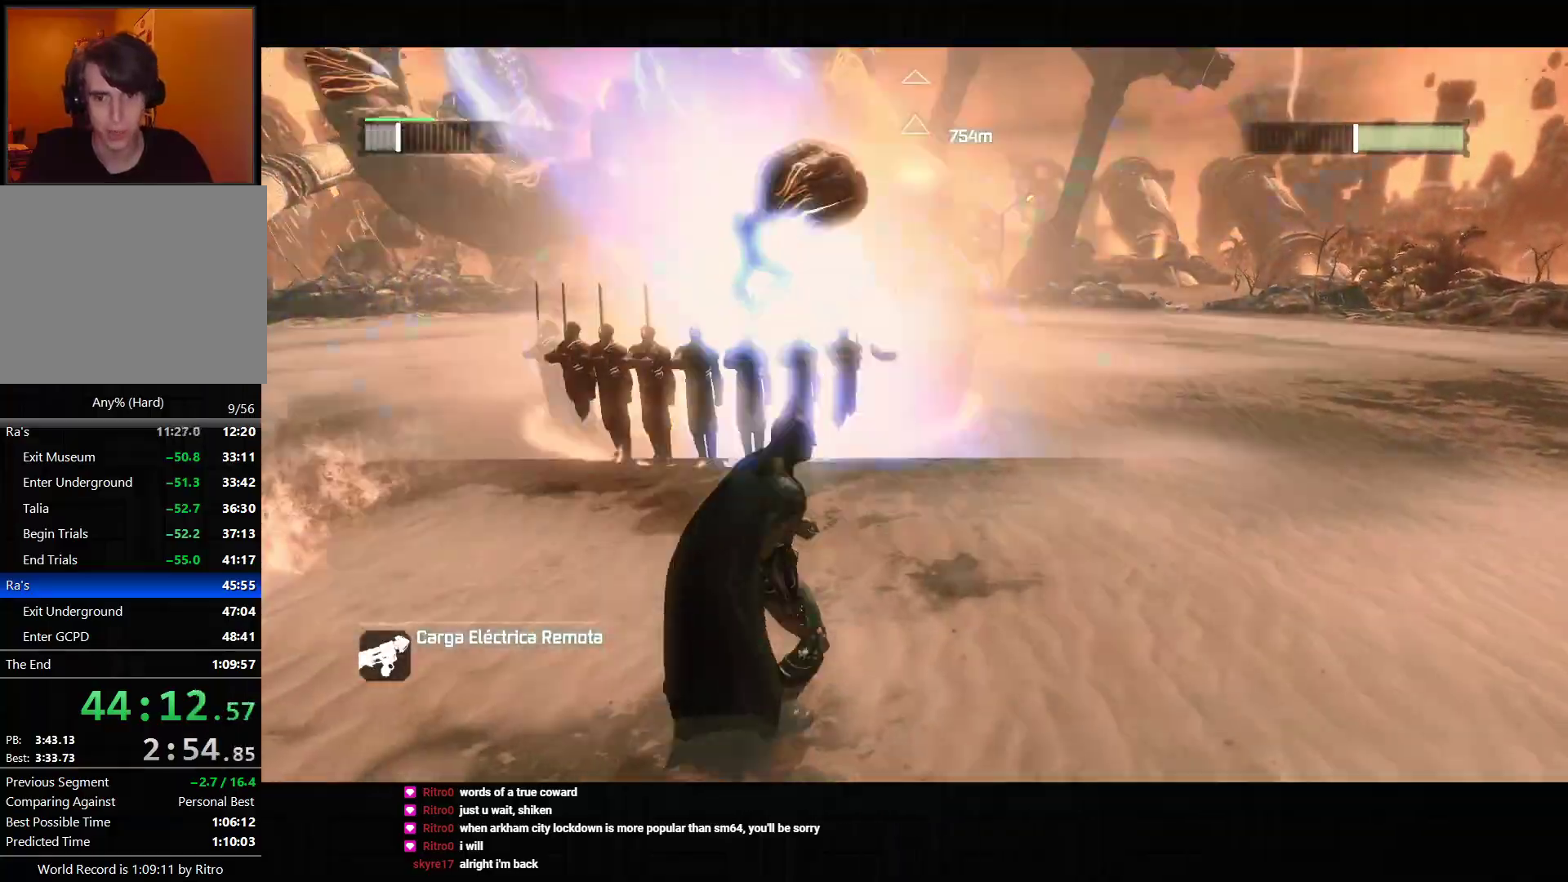
{"buttons": ["CROSS"], "left_stick": "right", "right_stick": "center", "events": []}
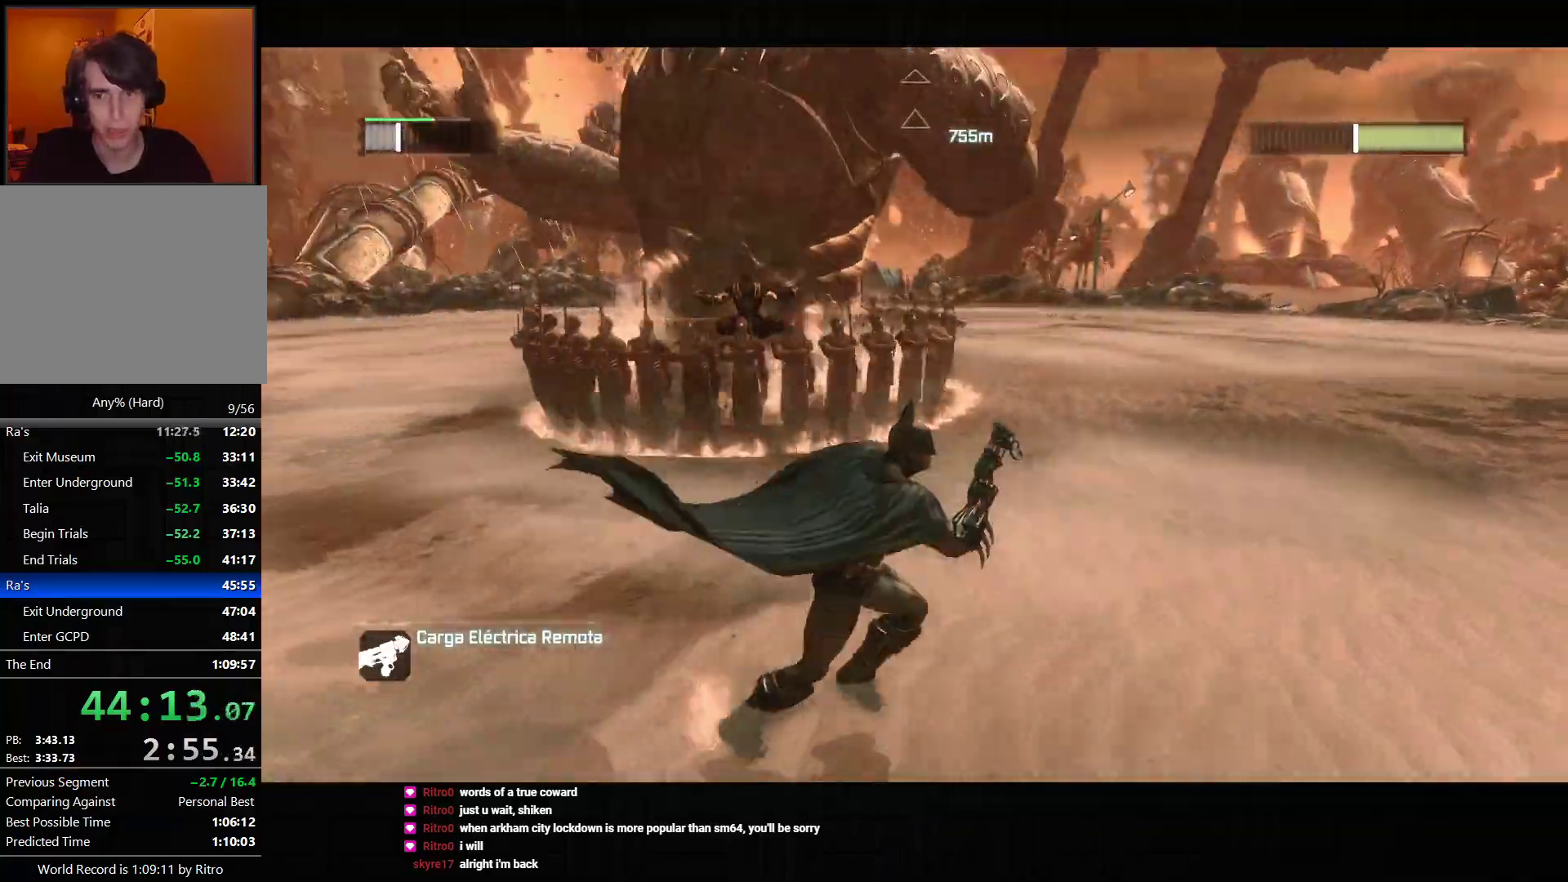
{"buttons": ["CROSS"], "left_stick": "right", "right_stick": "center", "events": [[17, "DPAD_RIGHT", "down"], [83, "DPAD_RIGHT", "up"]]}
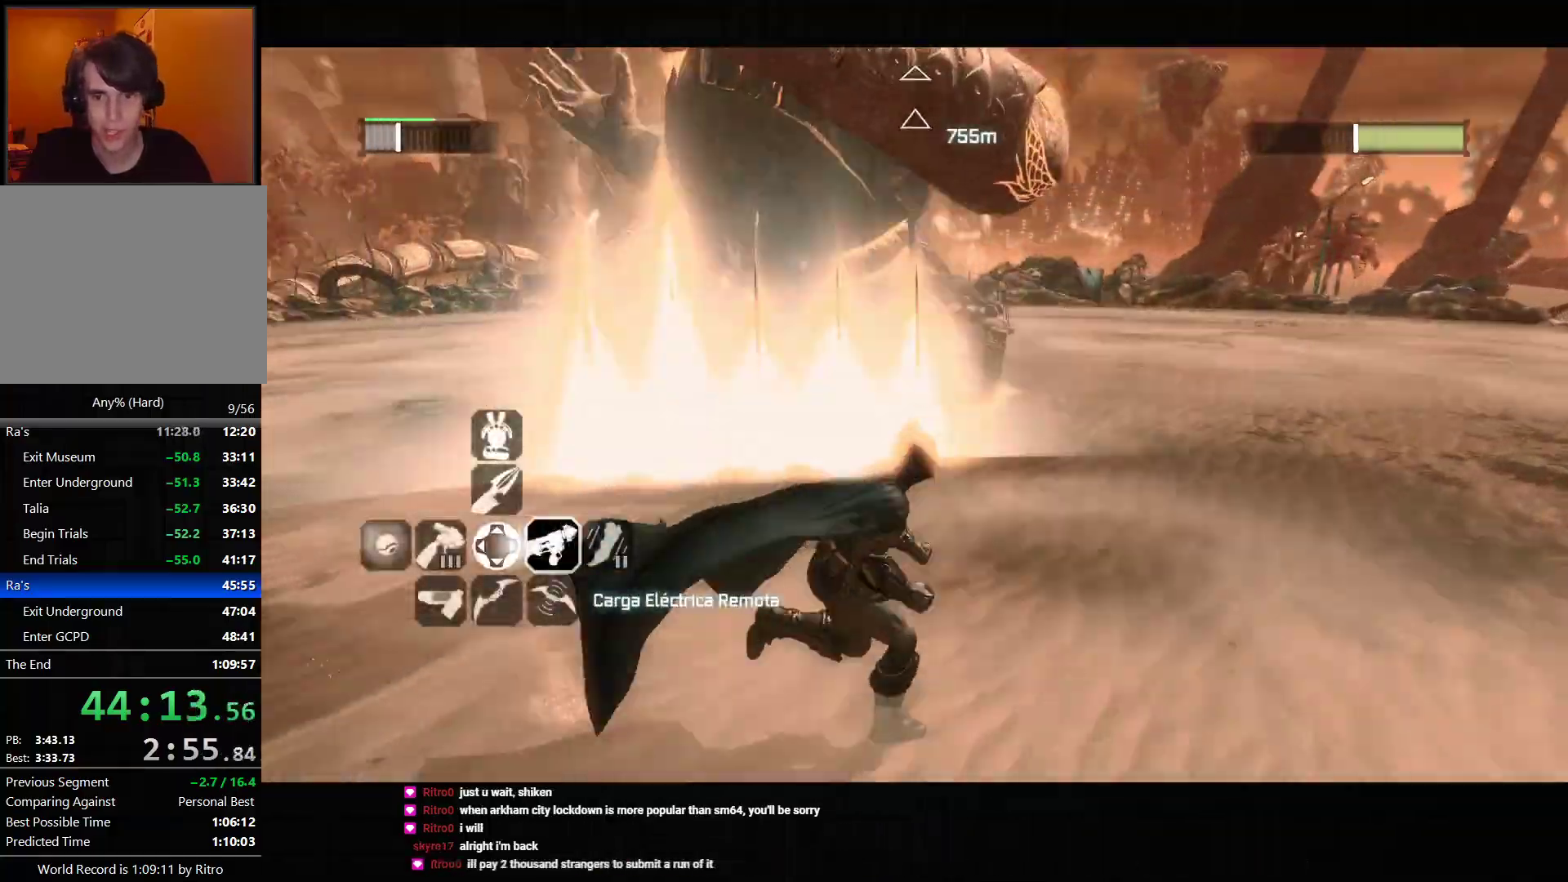
{"buttons": ["CIRCLE", "L2", "R2"], "left_stick": "right", "right_stick": "center", "events": [[283, "CROSS", "up"], [317, "L2", "down"], [417, "R2", "down"], [450, "CIRCLE", "down"]]}
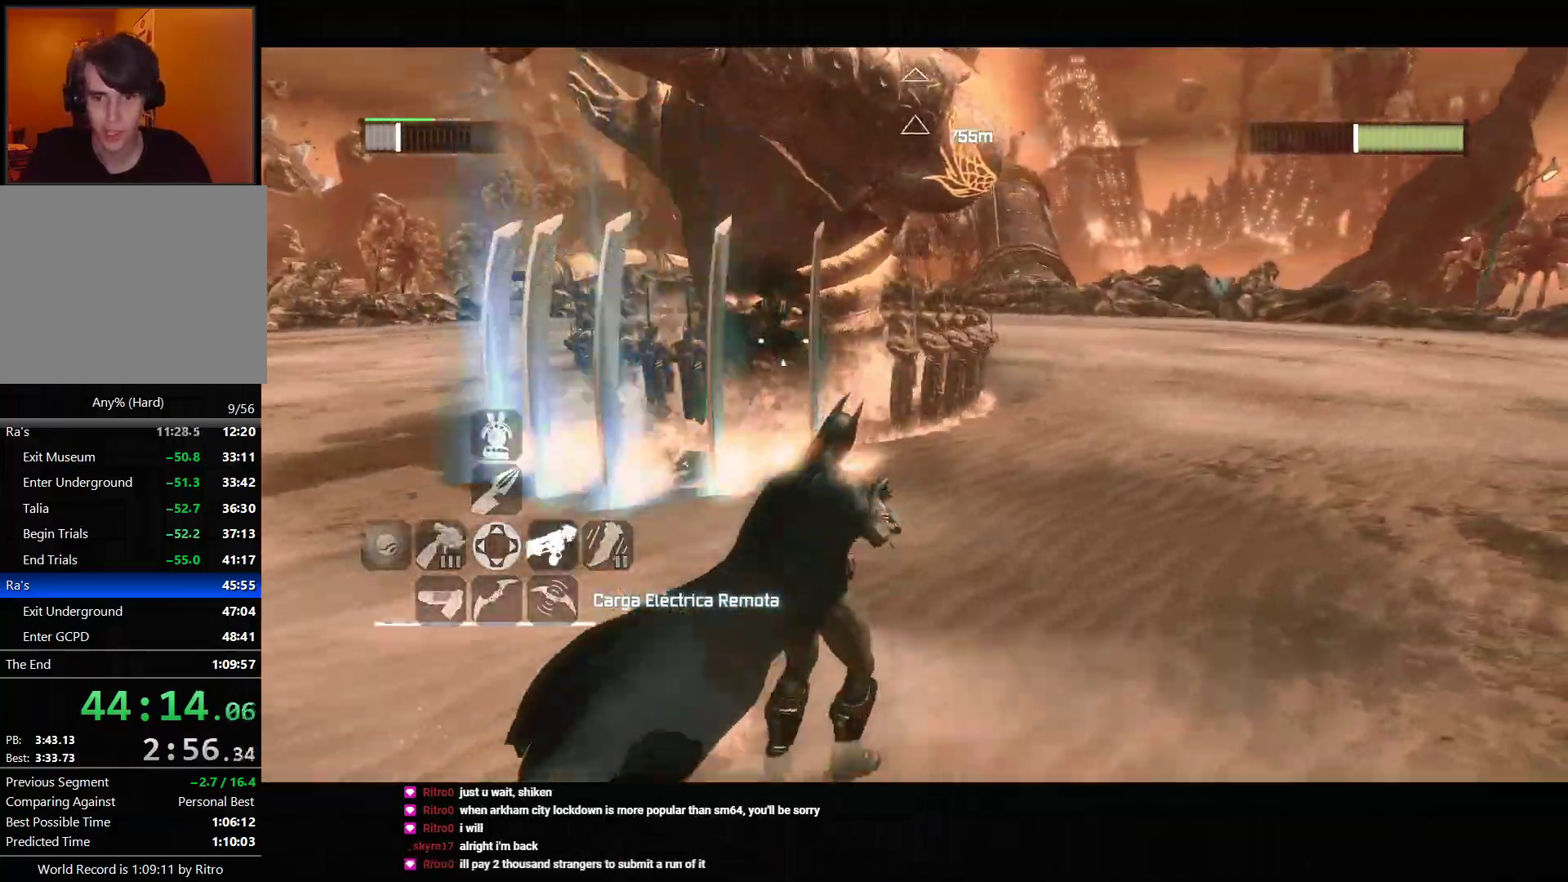
{"buttons": [], "left_stick": "right", "right_stick": "center", "events": [[33, "CIRCLE", "up"], [67, "R2", "up"], [250, "L2", "up"]]}
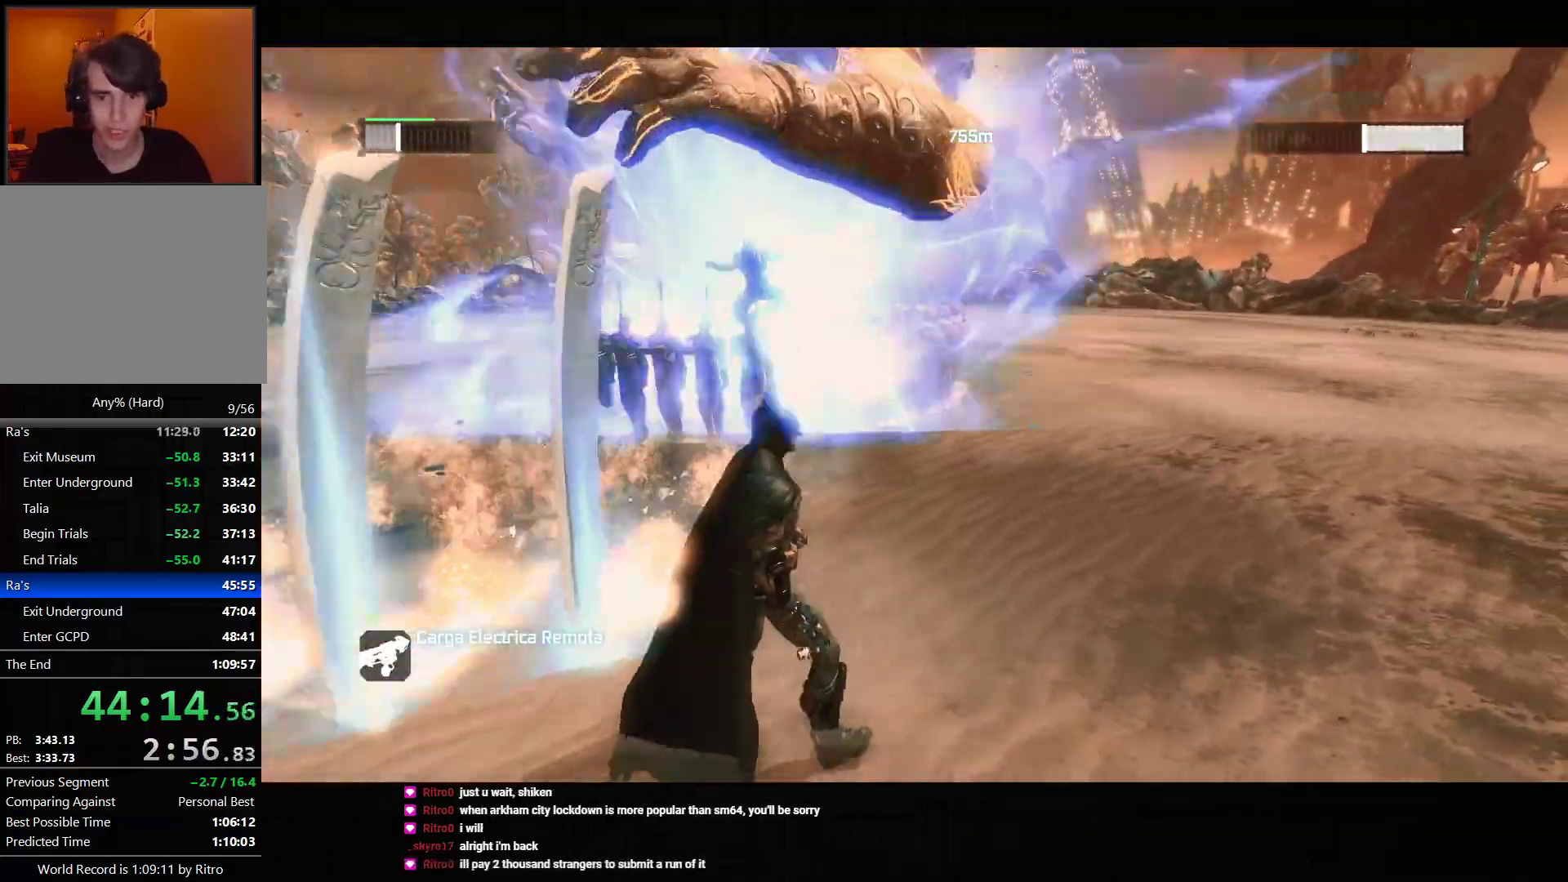
{"buttons": ["CROSS"], "left_stick": "right", "right_stick": "center", "events": [[100, "L2", "down"], [150, "R2", "down"], [167, "CIRCLE", "down"], [283, "CROSS", "down"], [300, "CIRCLE", "up"], [317, "R2", "up"], [367, "L2", "up"]]}
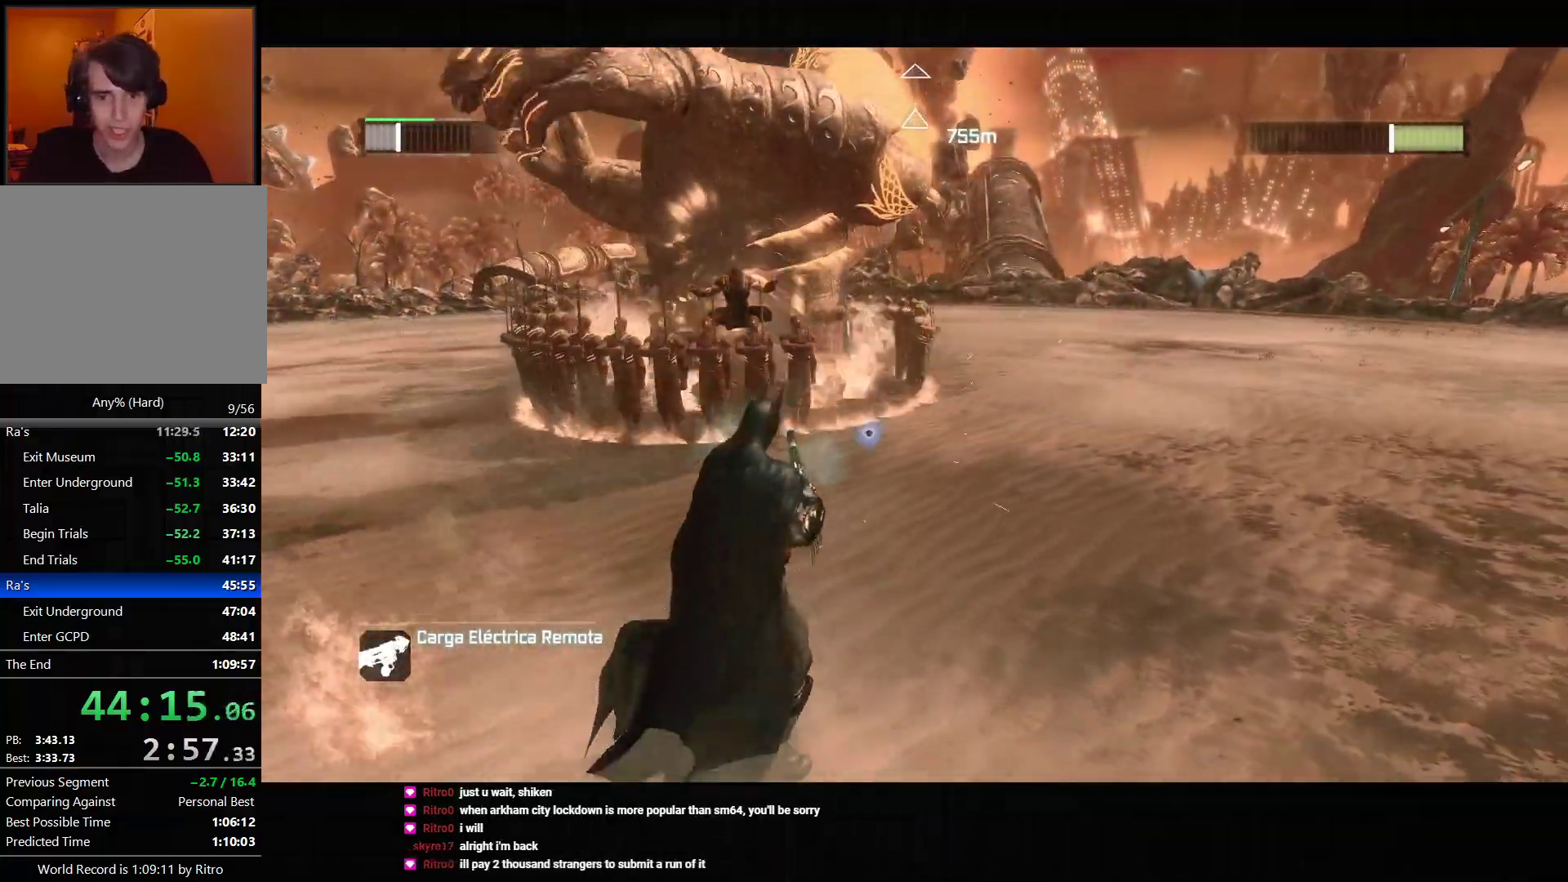
{"buttons": ["CIRCLE", "L2", "R2"], "left_stick": "up-right", "right_stick": "center", "events": [[267, "left_stick", "up-right"], [283, "CROSS", "up"], [300, "L2", "down"], [383, "R2", "down"], [433, "CIRCLE", "down"]]}
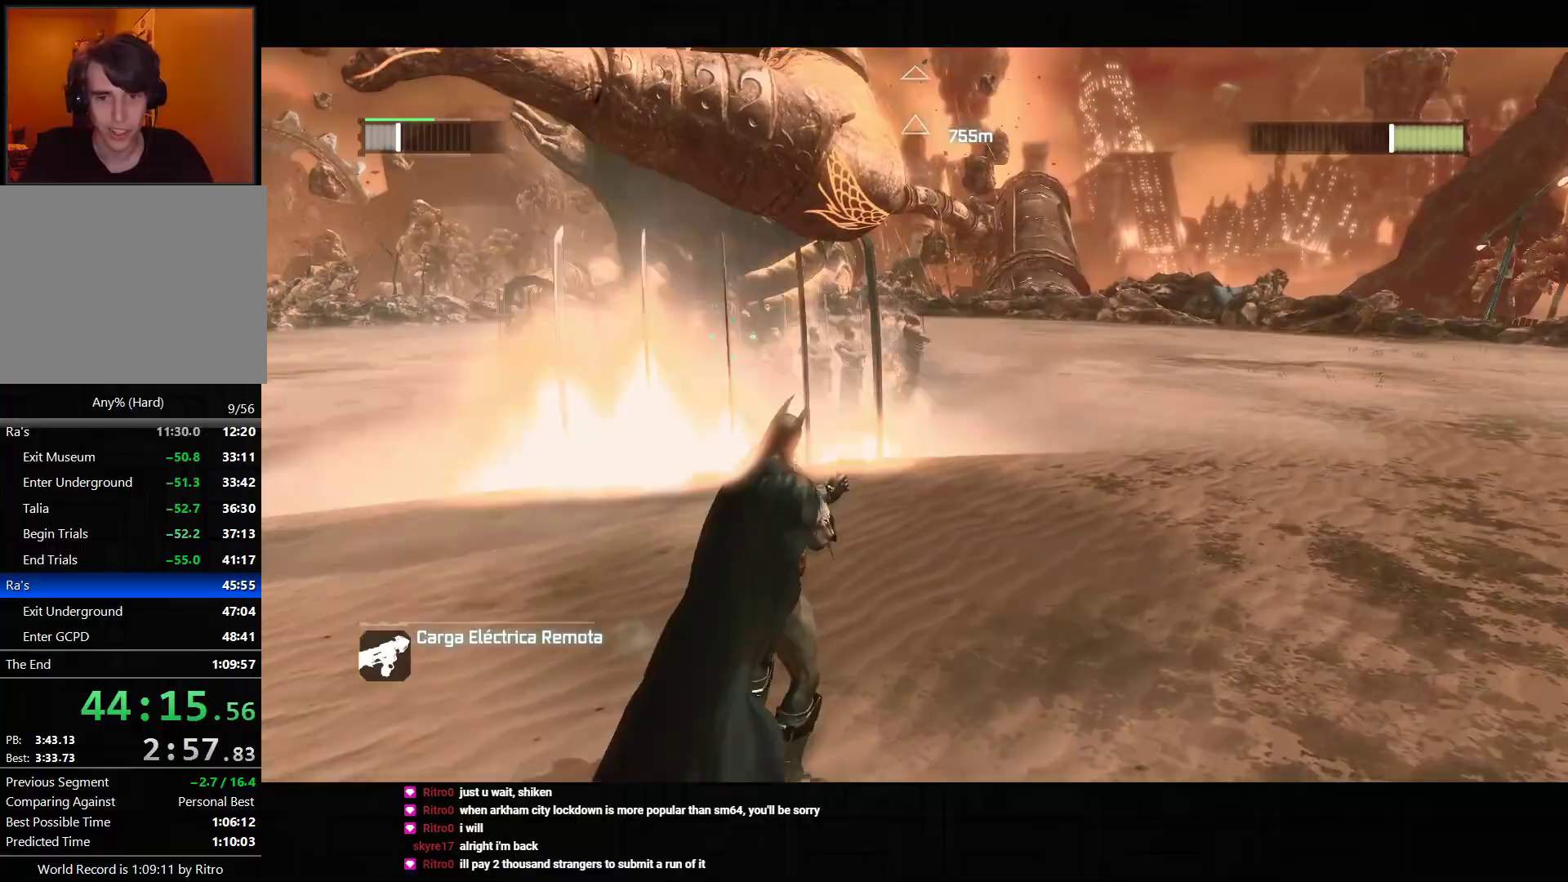
{"buttons": ["CROSS"], "left_stick": "up-right", "right_stick": "center", "events": [[33, "CIRCLE", "up"], [67, "CROSS", "down"], [67, "R2", "up"], [100, "L2", "up"]]}
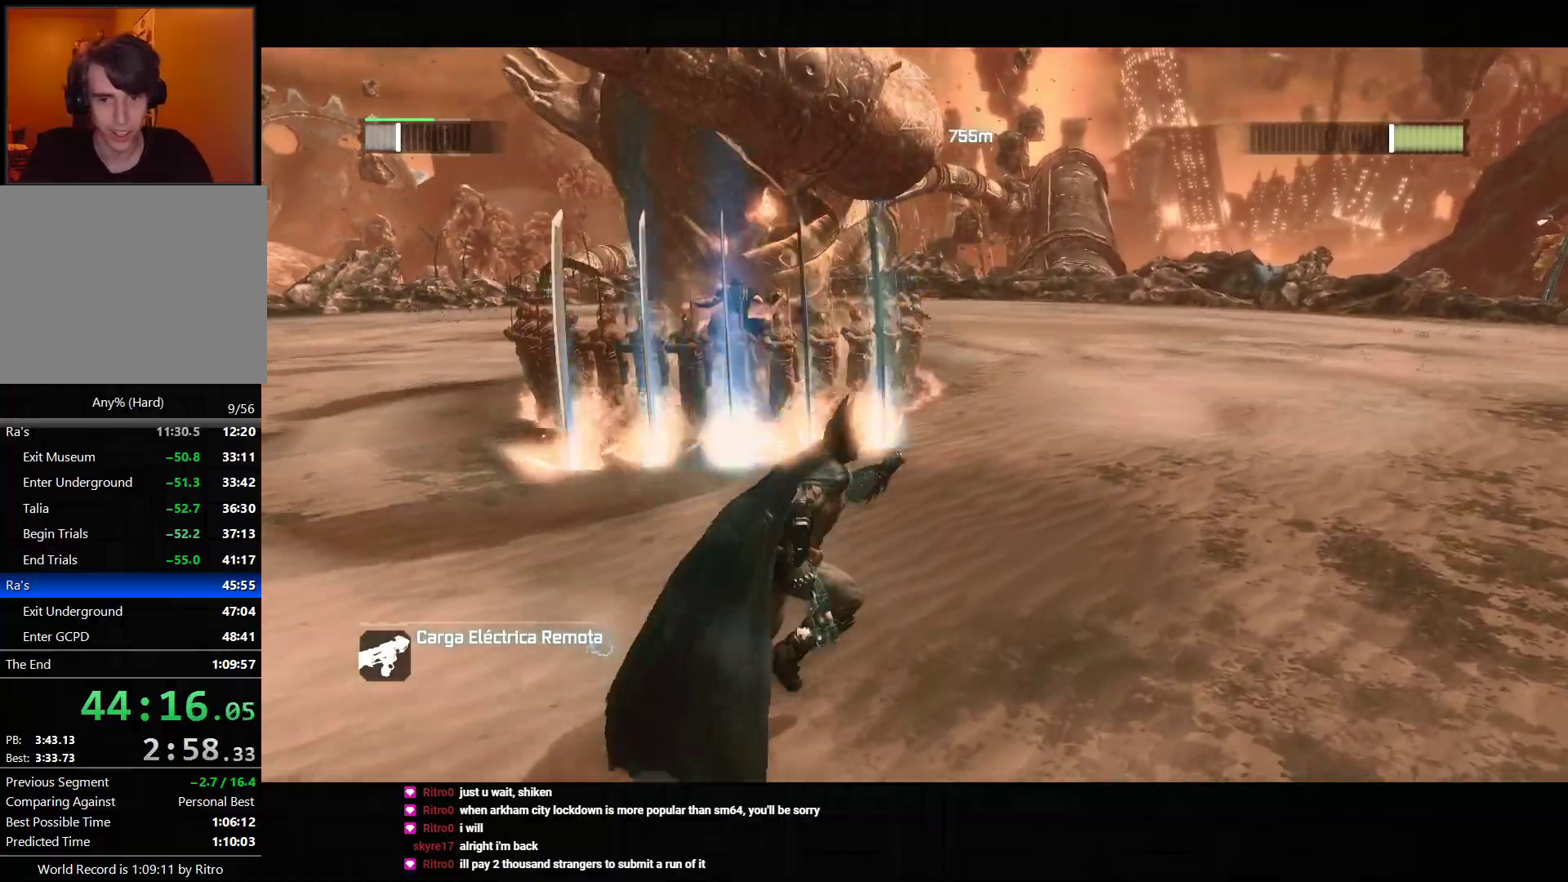
{"buttons": ["CIRCLE", "L2", "R2"], "left_stick": "up-right", "right_stick": "center", "events": [[367, "L2", "down"], [383, "CROSS", "up"], [483, "R2", "down"], [500, "CIRCLE", "down"]]}
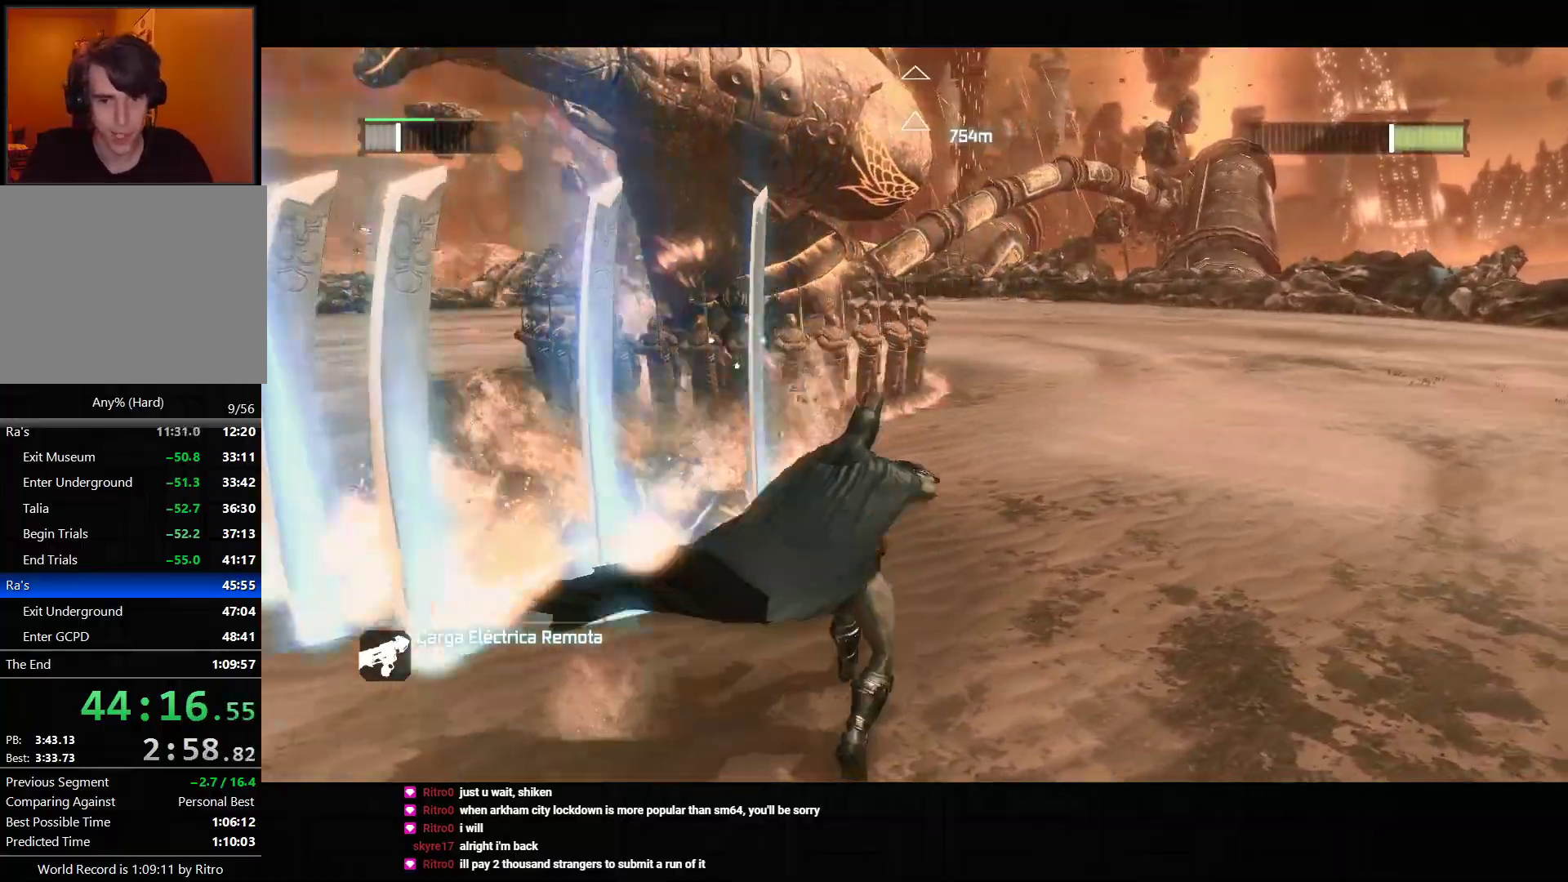
{"buttons": [], "left_stick": "up-right", "right_stick": "center", "events": [[83, "CIRCLE", "up"], [133, "R2", "up"], [333, "L2", "up"]]}
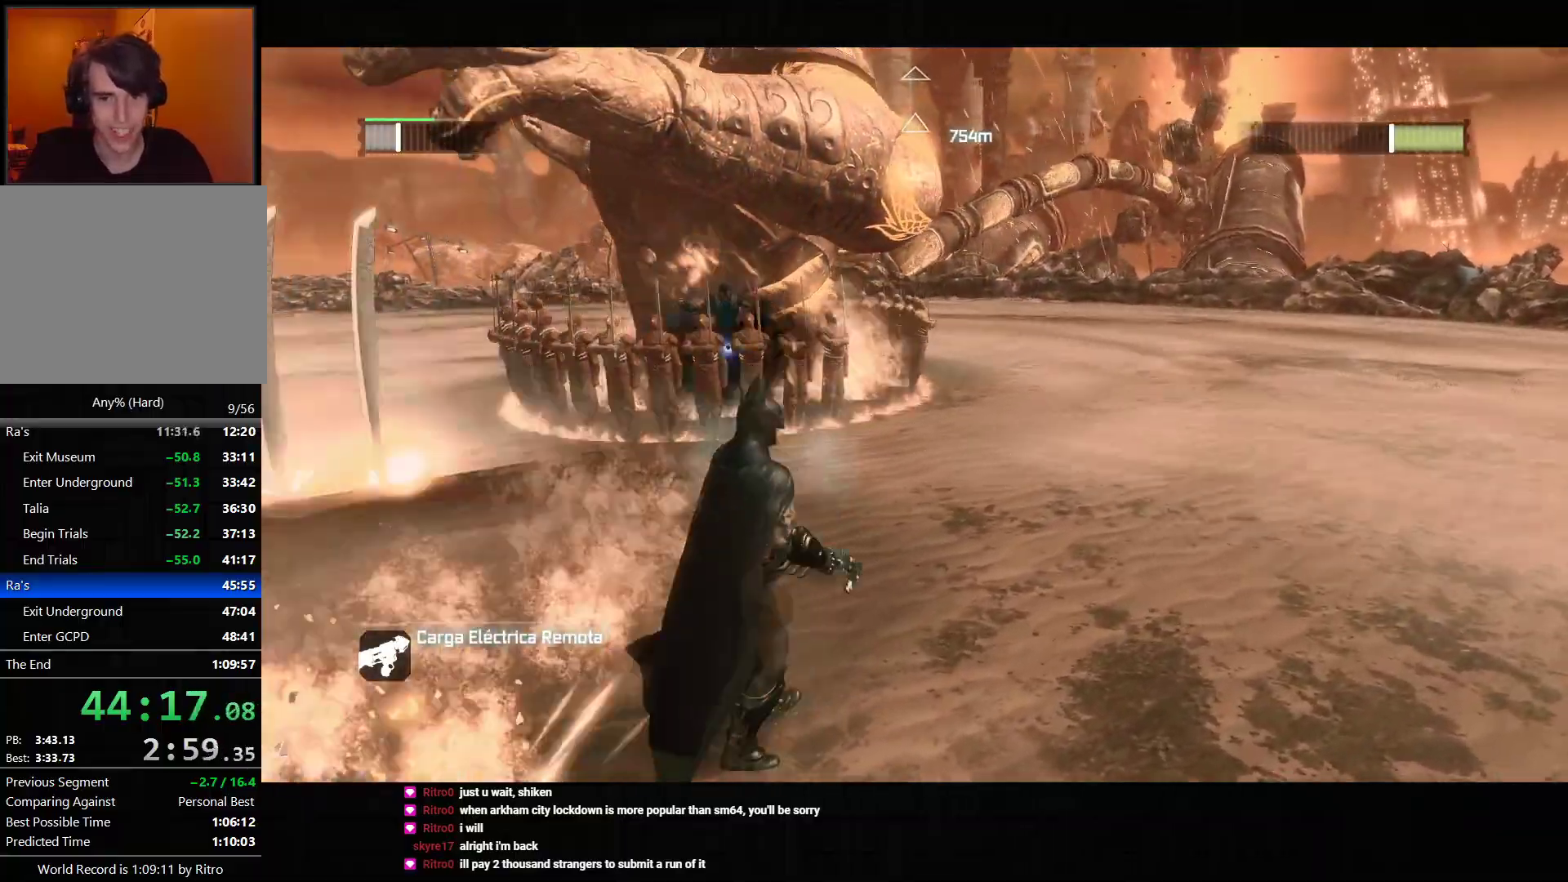
{"buttons": ["CROSS", "L2"], "left_stick": "up-right", "right_stick": "center", "events": [[150, "L2", "down"], [283, "R2", "down"], [300, "CIRCLE", "down"], [400, "CIRCLE", "up"], [433, "R2", "up"], [483, "CROSS", "down"]]}
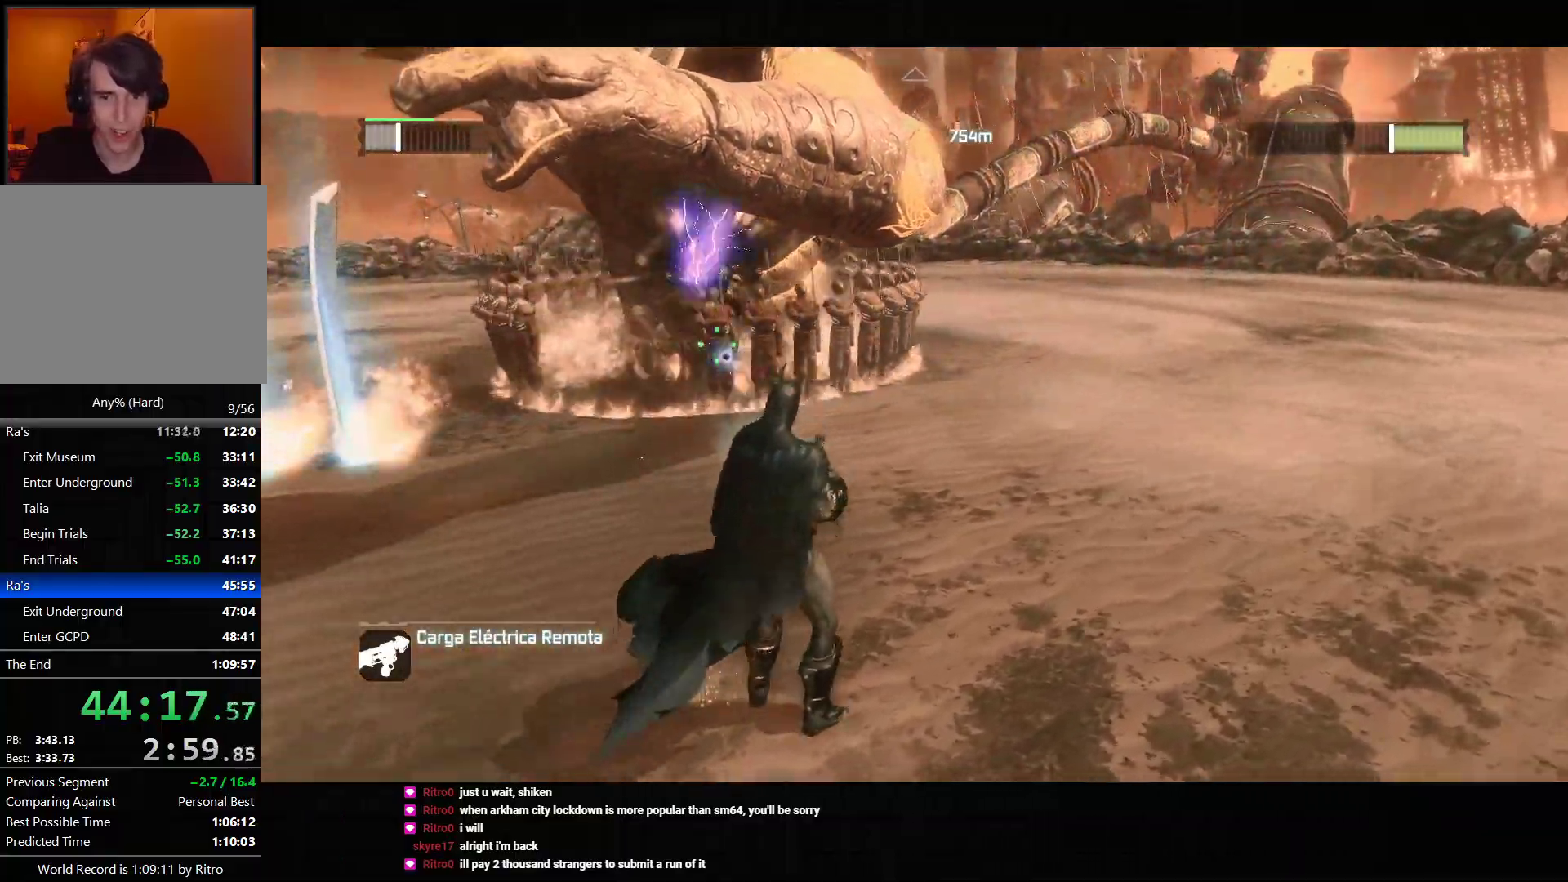
{"buttons": [], "left_stick": "up", "right_stick": "center", "events": [[17, "L2", "up"], [367, "left_stick", "up"], [467, "CROSS", "up"]]}
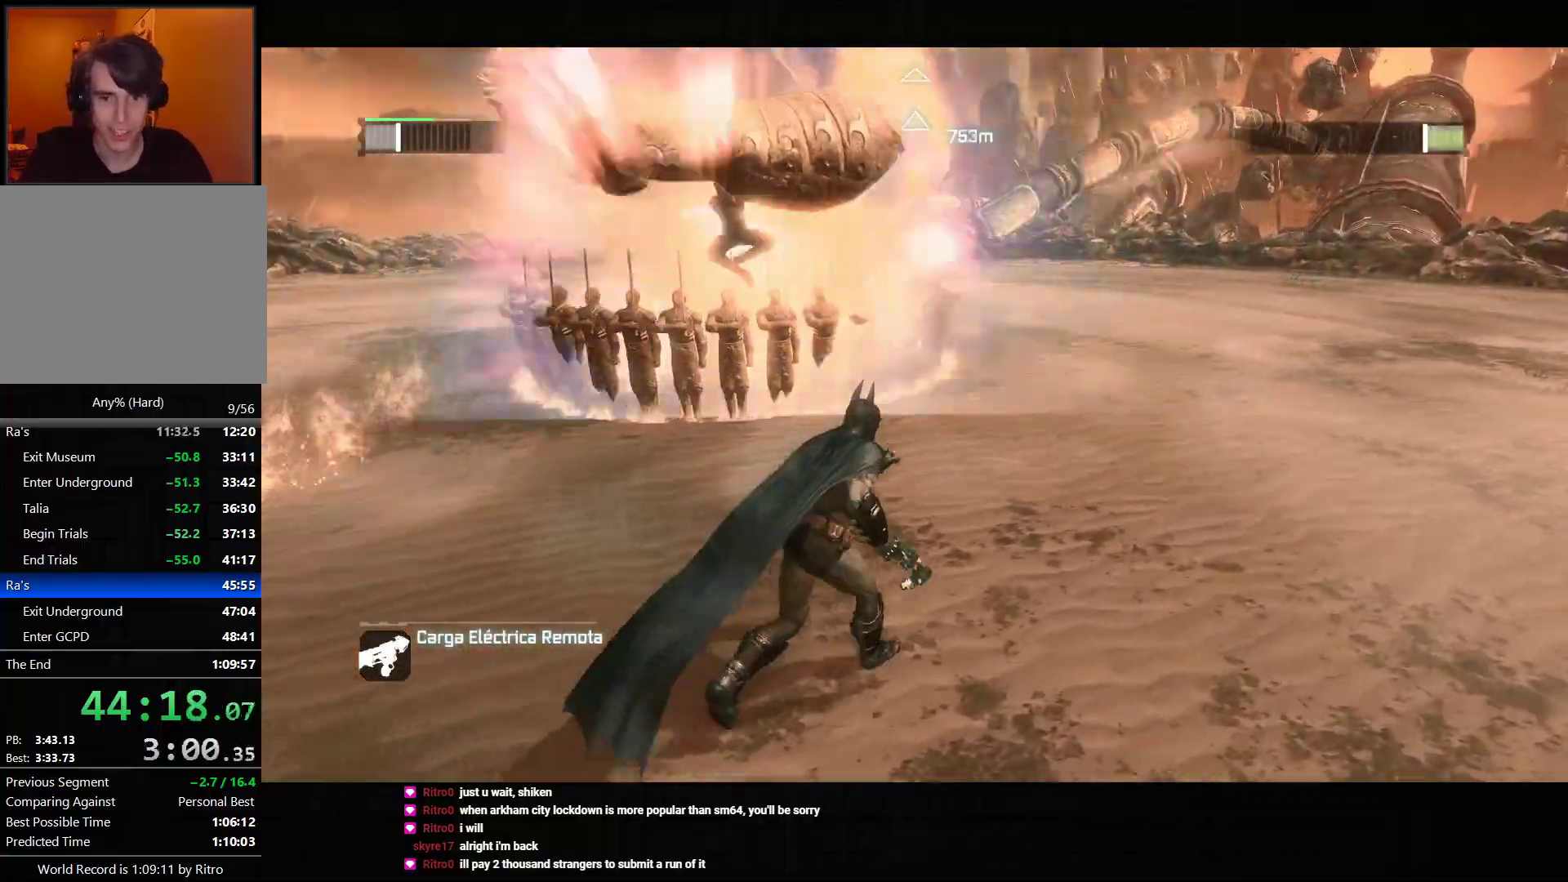
{"buttons": ["CROSS"], "left_stick": "up-right", "right_stick": "center", "events": [[50, "L2", "down"], [150, "R2", "down"], [150, "left_stick", "up-right"], [183, "CIRCLE", "down"], [267, "CIRCLE", "up"], [300, "R2", "up"], [367, "L2", "up"], [383, "CROSS", "down"]]}
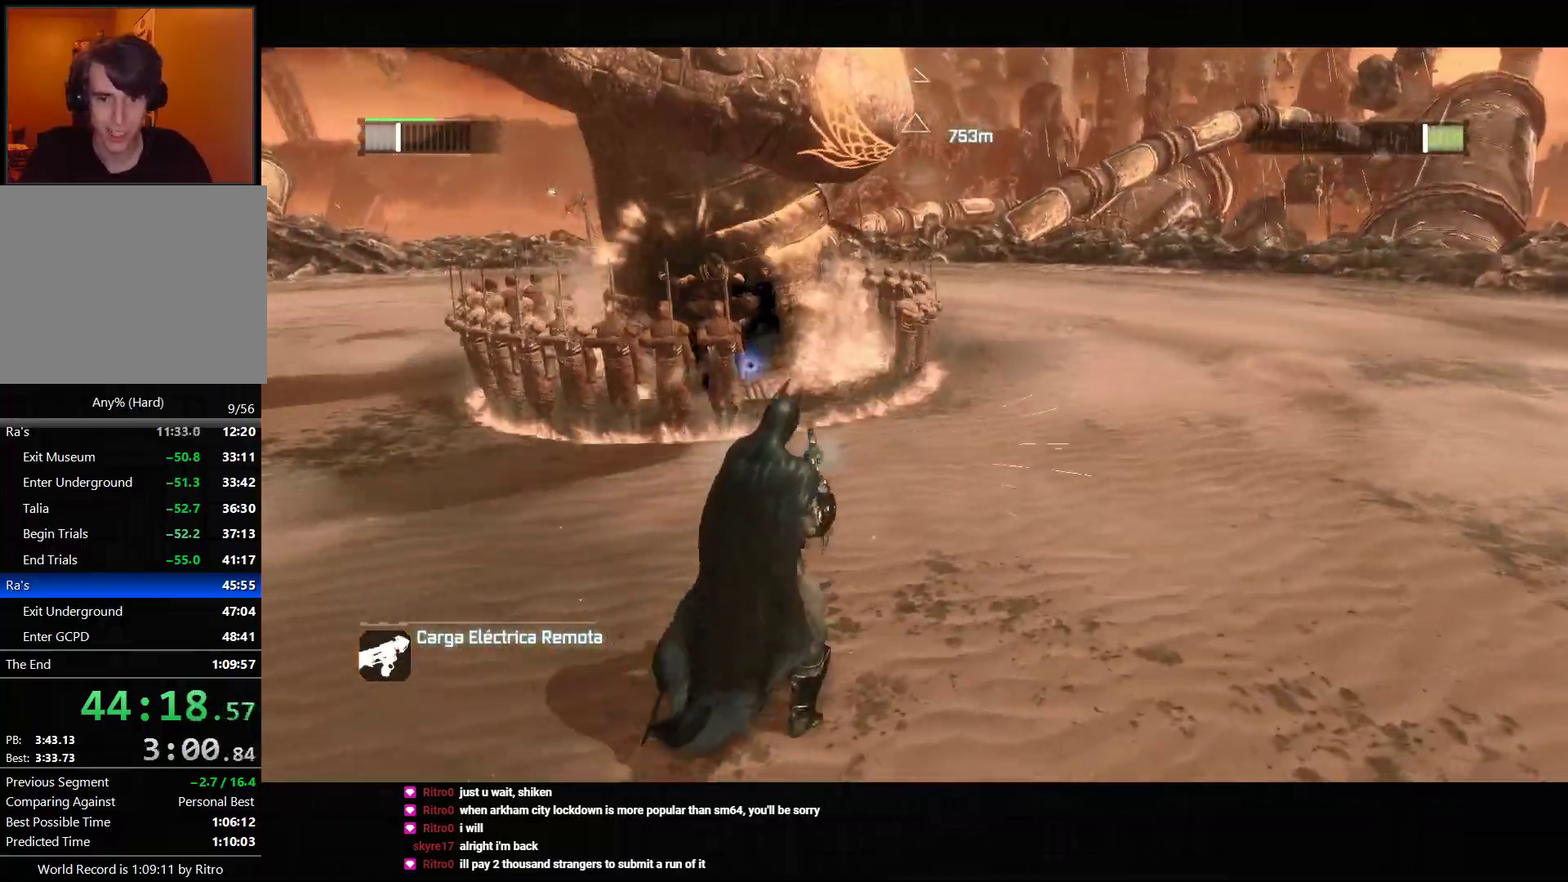
{"buttons": ["CROSS"], "left_stick": "up-right", "right_stick": "center", "events": []}
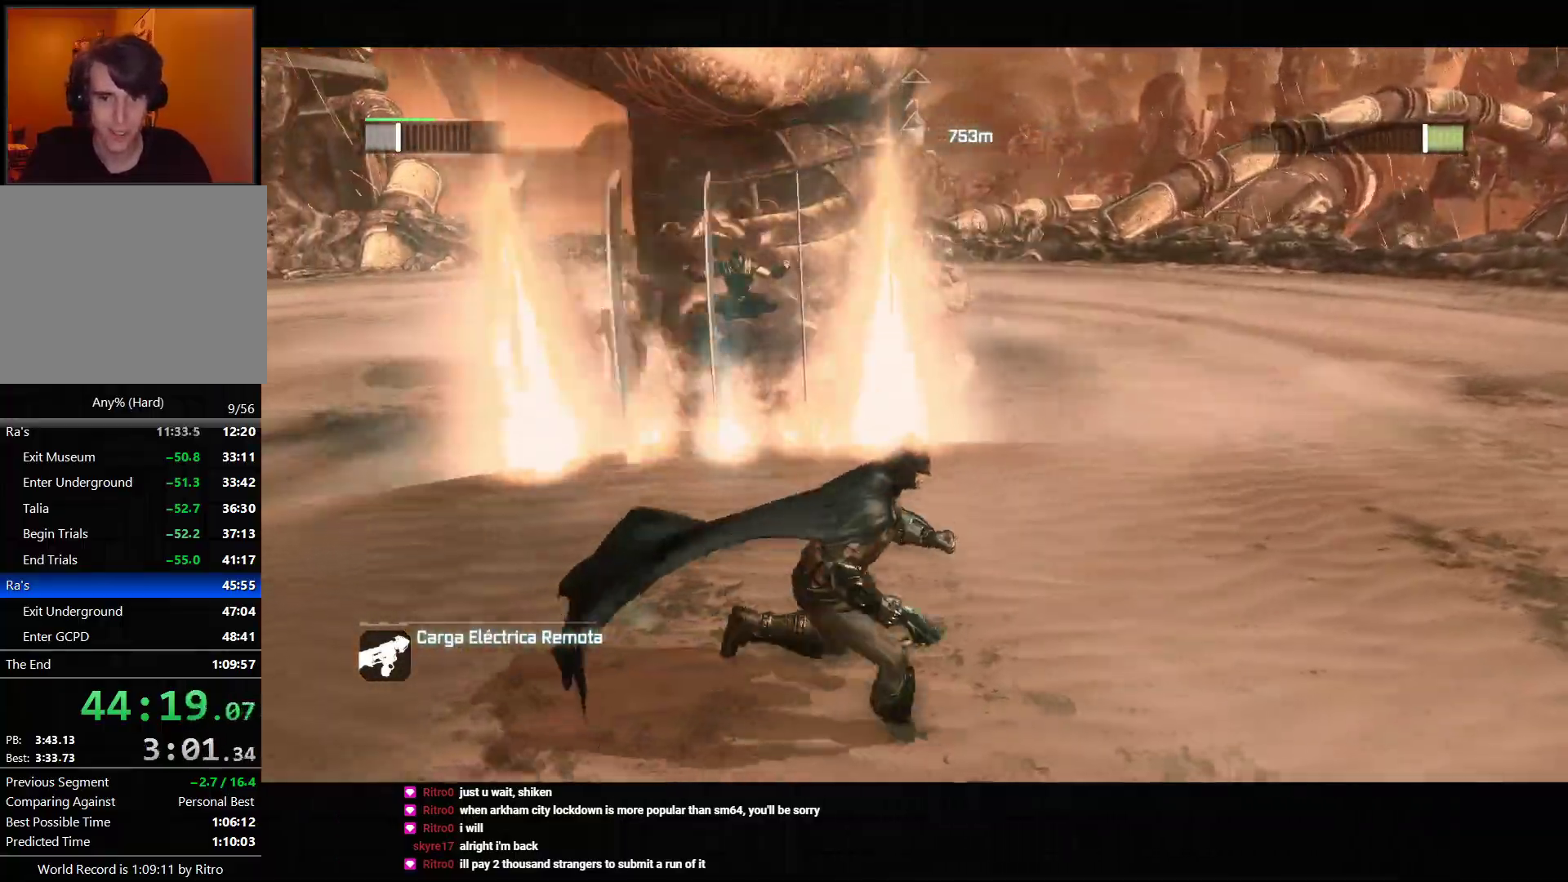
{"buttons": ["CROSS"], "left_stick": "up-right", "right_stick": "center", "events": [[217, "right_stick", "up-left"], [500, "right_stick", "center"]]}
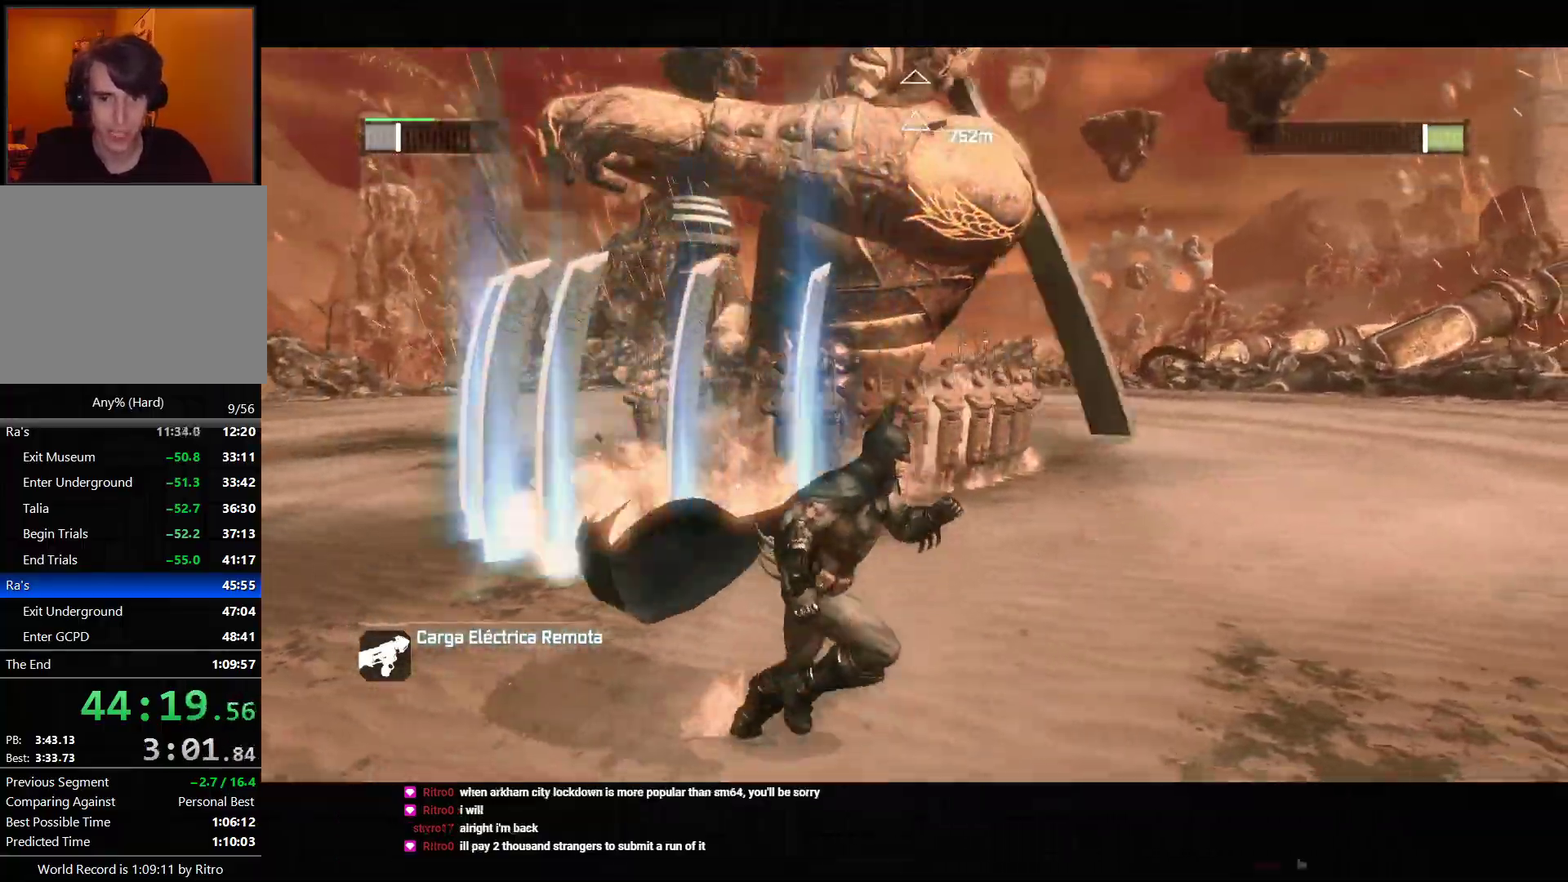
{"buttons": ["CIRCLE", "L2", "R2"], "left_stick": "up-right", "right_stick": "center", "events": [[383, "CROSS", "up"], [400, "L2", "down"], [483, "R2", "down"], [500, "CIRCLE", "down"]]}
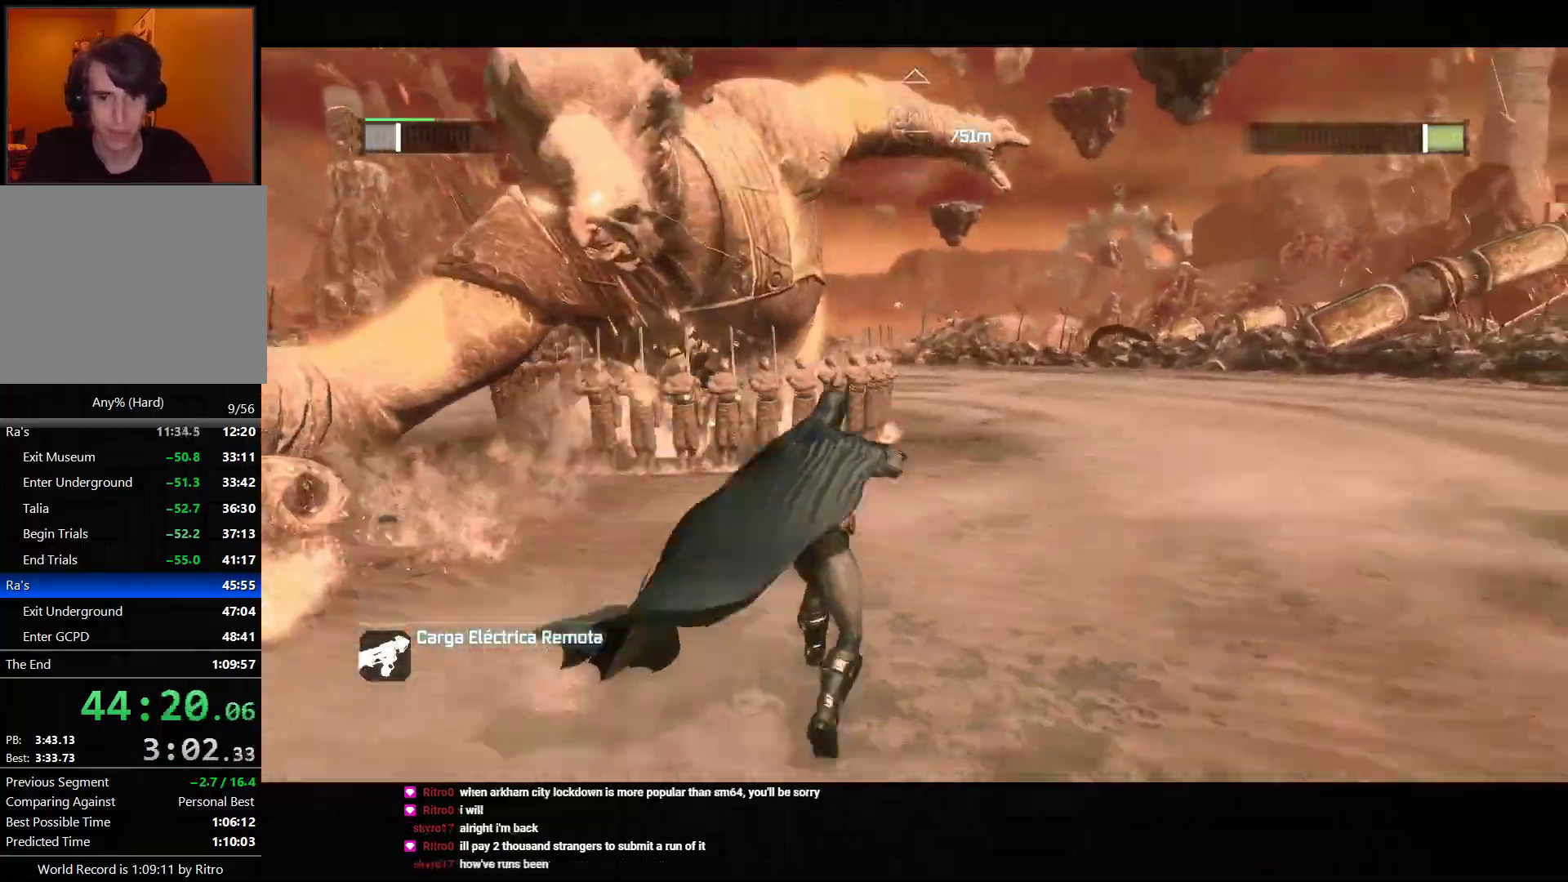
{"buttons": [], "left_stick": "up-right", "right_stick": "center", "events": [[83, "CIRCLE", "up"], [117, "R2", "up"], [250, "L2", "up"], [317, "right_stick", "left"], [500, "right_stick", "center"]]}
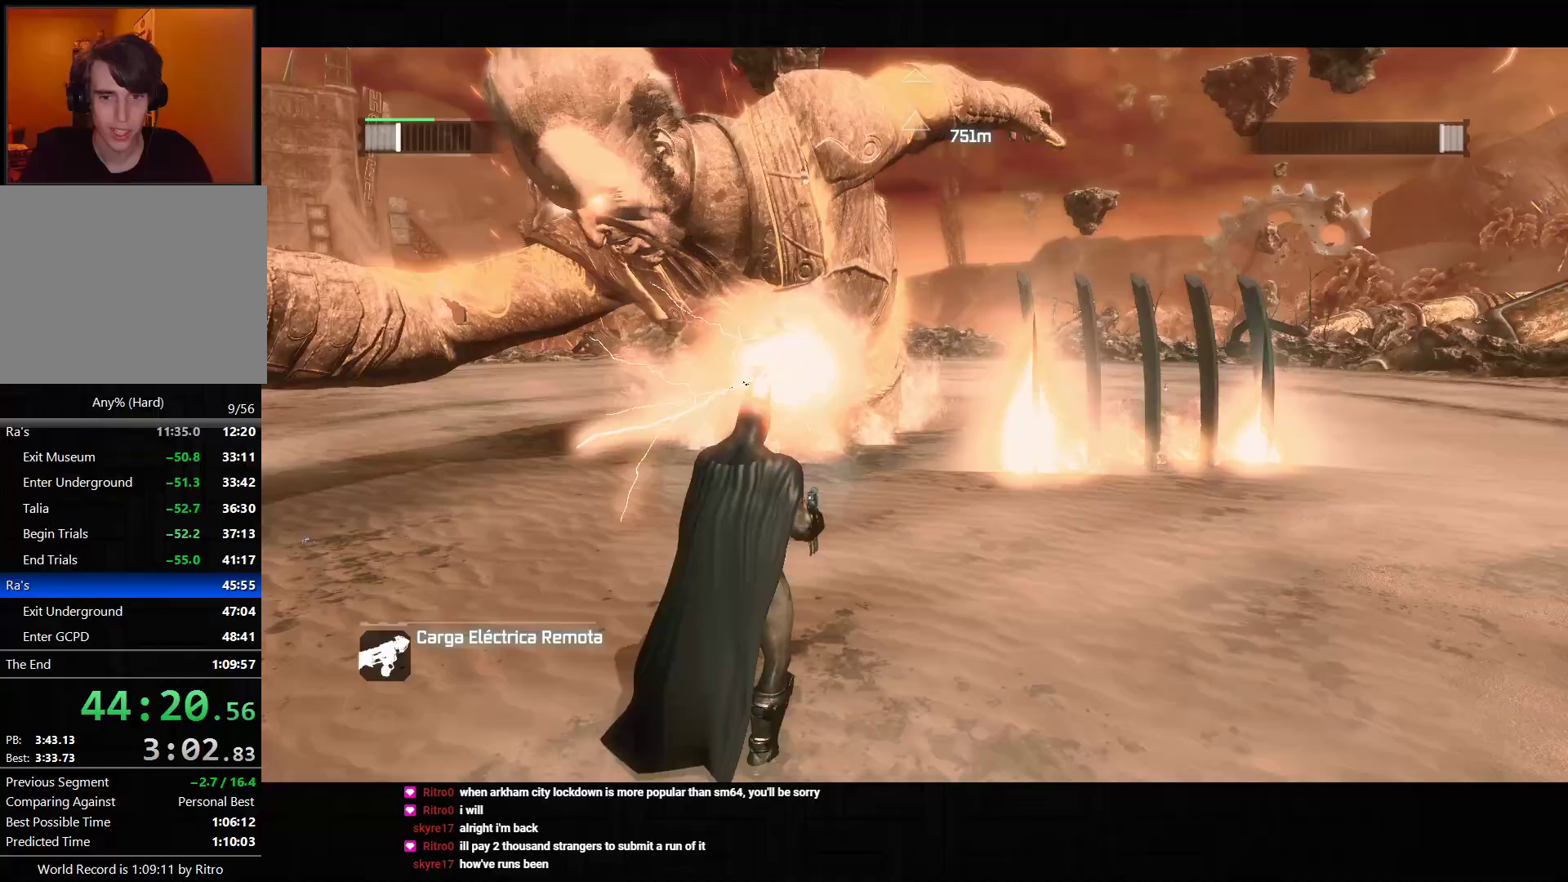
{"buttons": ["L2"], "left_stick": "up-right", "right_stick": "center", "events": [[200, "L2", "down"], [317, "R2", "down"], [350, "CIRCLE", "down"], [467, "CIRCLE", "up"], [467, "R2", "up"]]}
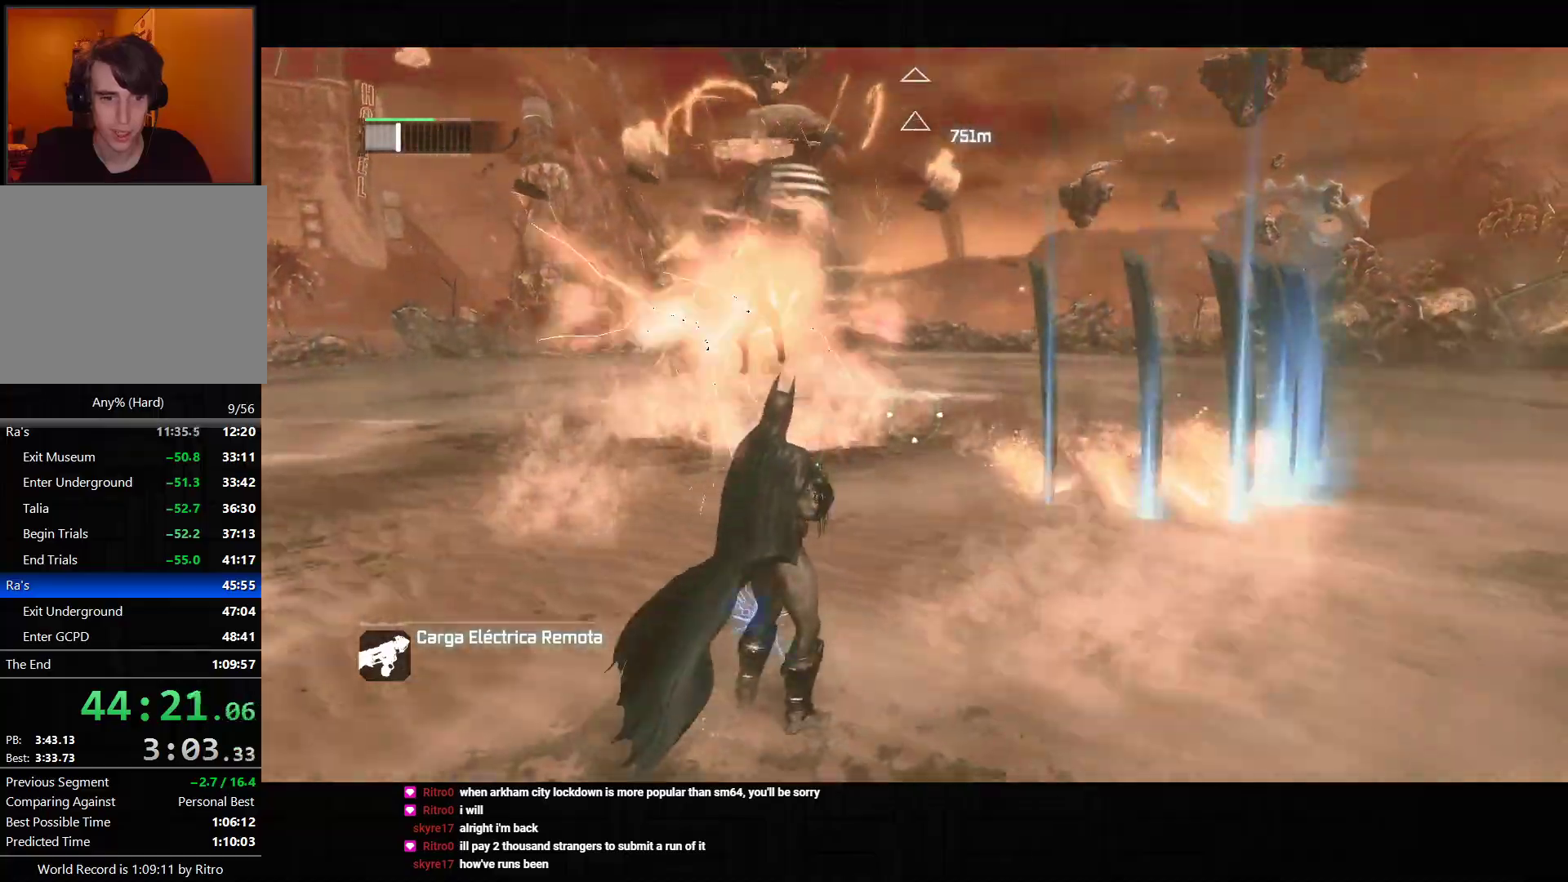
{"buttons": ["CROSS"], "left_stick": "up-right", "right_stick": "center", "events": [[17, "CROSS", "down"], [33, "L2", "up"]]}
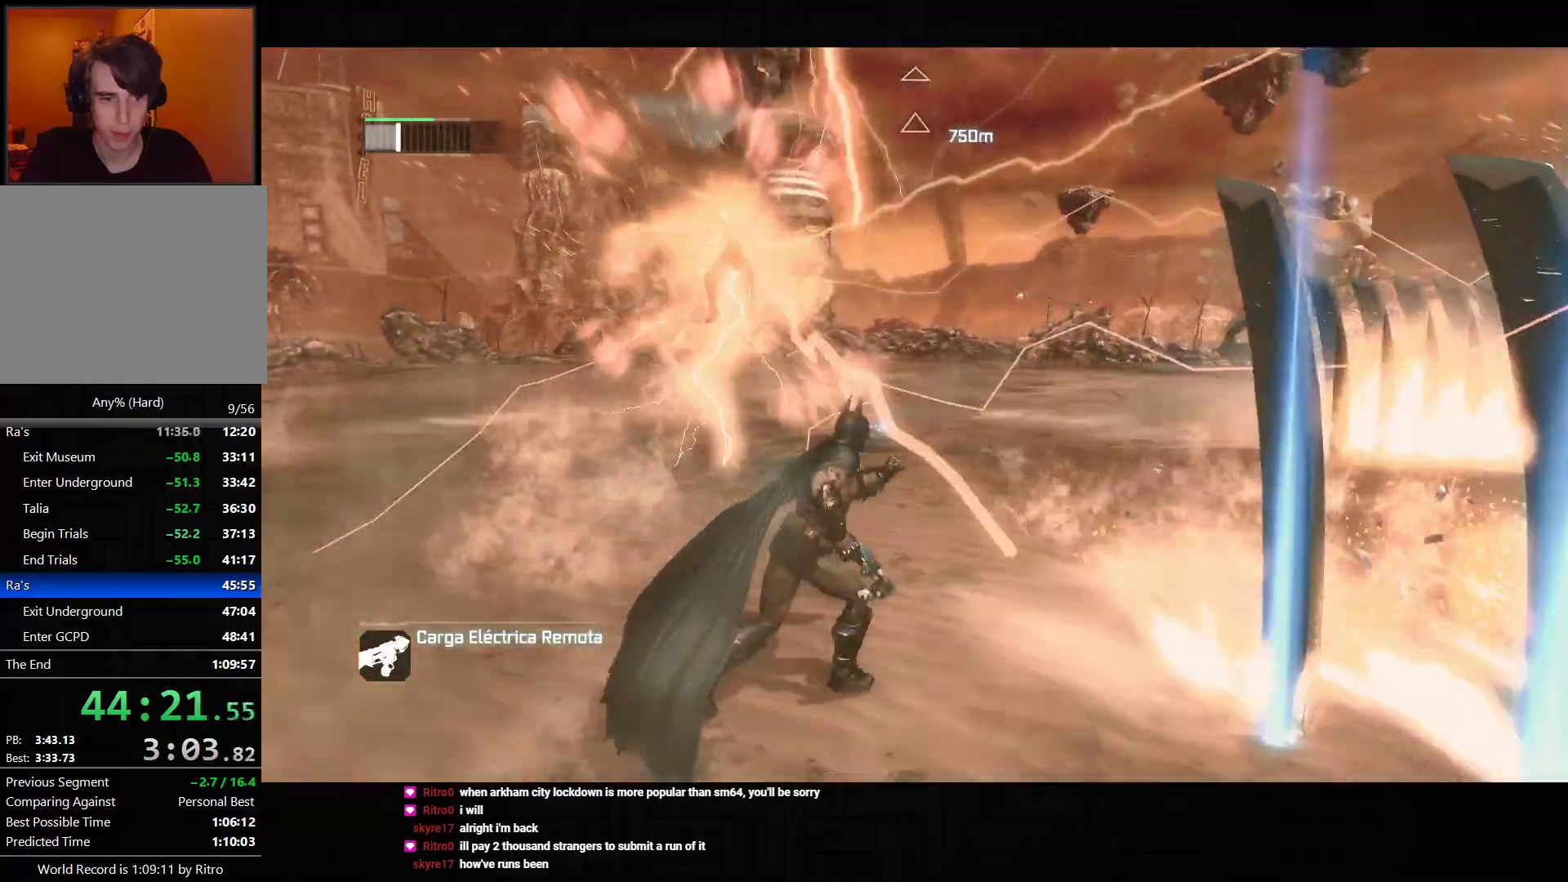
{"buttons": [], "left_stick": "up", "right_stick": "center", "events": [[133, "right_stick", "left"], [283, "CROSS", "up"], [300, "right_stick", "center"], [467, "left_stick", "up"]]}
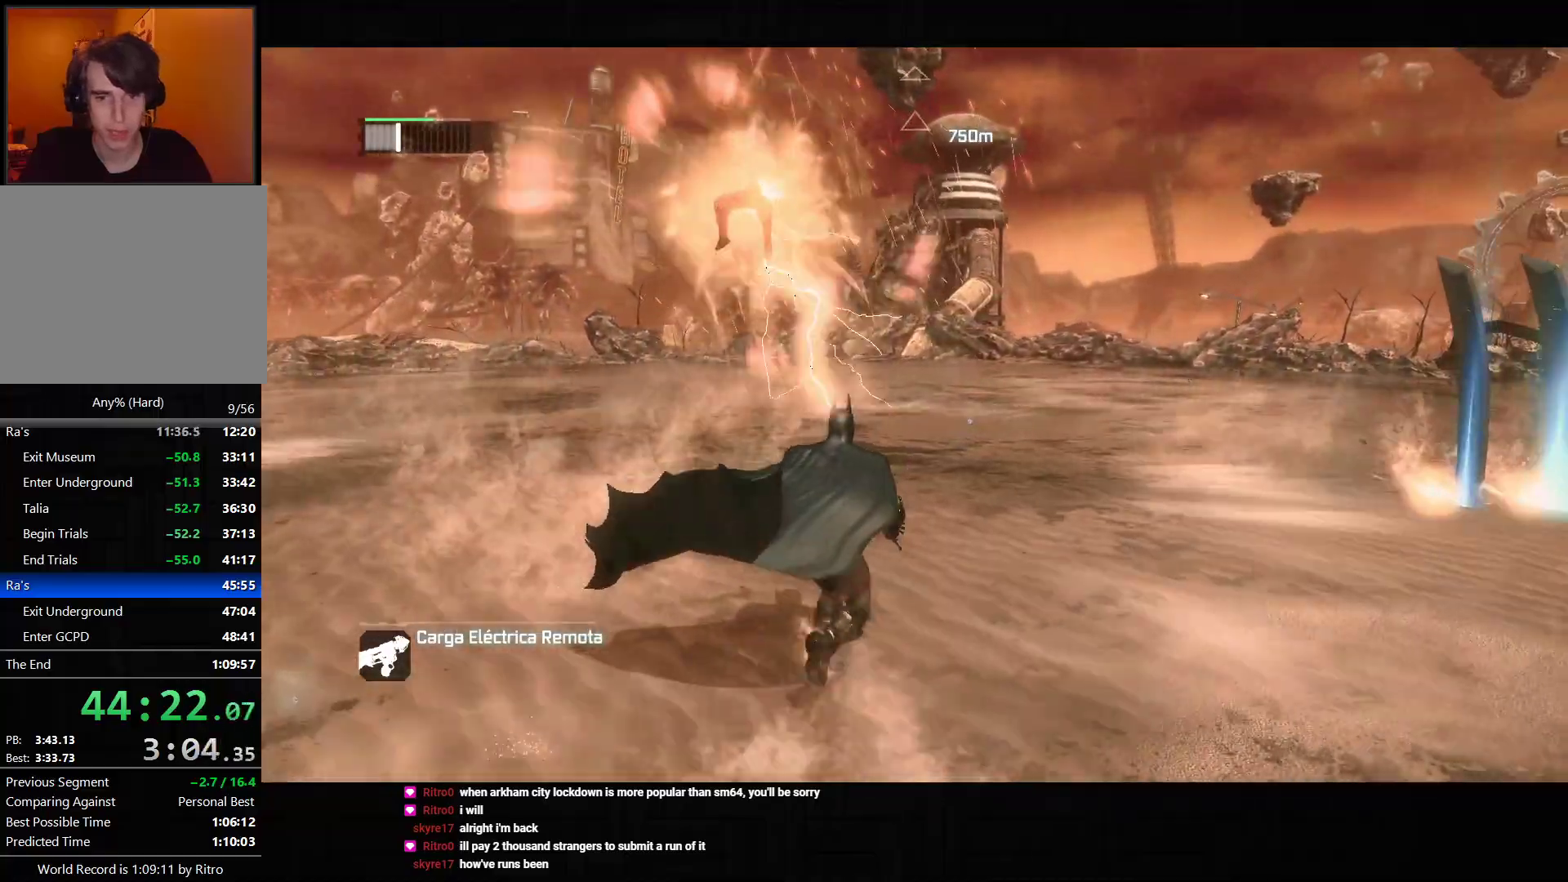
{"buttons": ["DPAD_RIGHT"], "left_stick": "center", "right_stick": "center", "events": [[17, "right_stick", "left"], [67, "R2", "down"], [133, "left_stick", "up-left"], [167, "right_stick", "center"], [283, "left_stick", "center"], [283, "right_stick", "right"], [417, "R2", "up"], [417, "right_stick", "center"], [450, "DPAD_RIGHT", "down"]]}
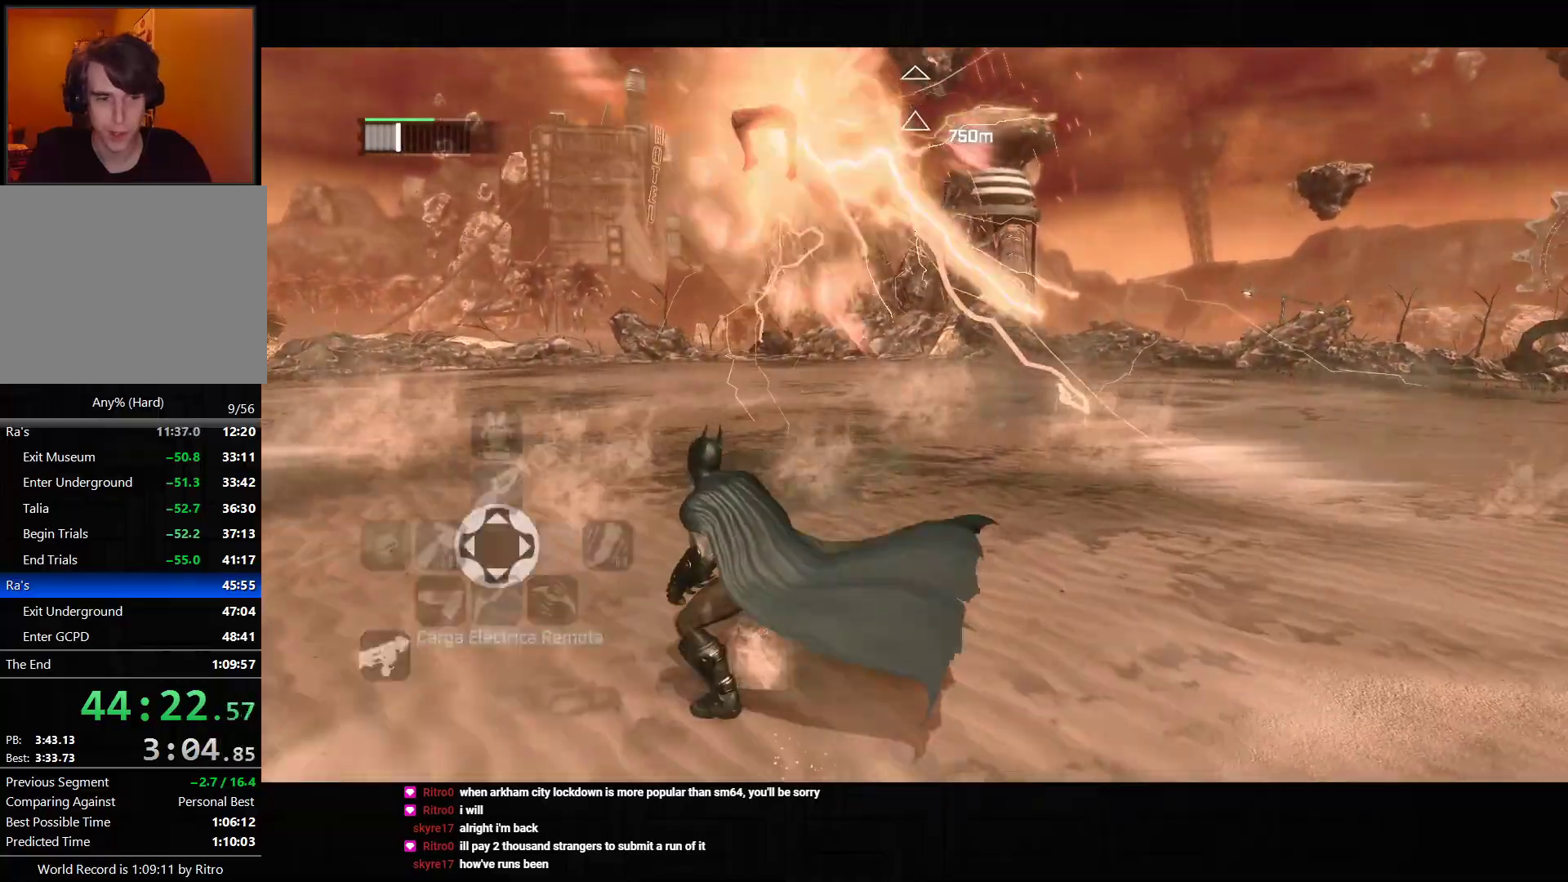
{"buttons": [], "left_stick": "center", "right_stick": "center", "events": [[50, "DPAD_RIGHT", "up"], [367, "DPAD_LEFT", "down"], [367, "L2", "down"], [383, "R2", "down"], [417, "DPAD_LEFT", "up"], [433, "R2", "up"], [483, "L2", "up"]]}
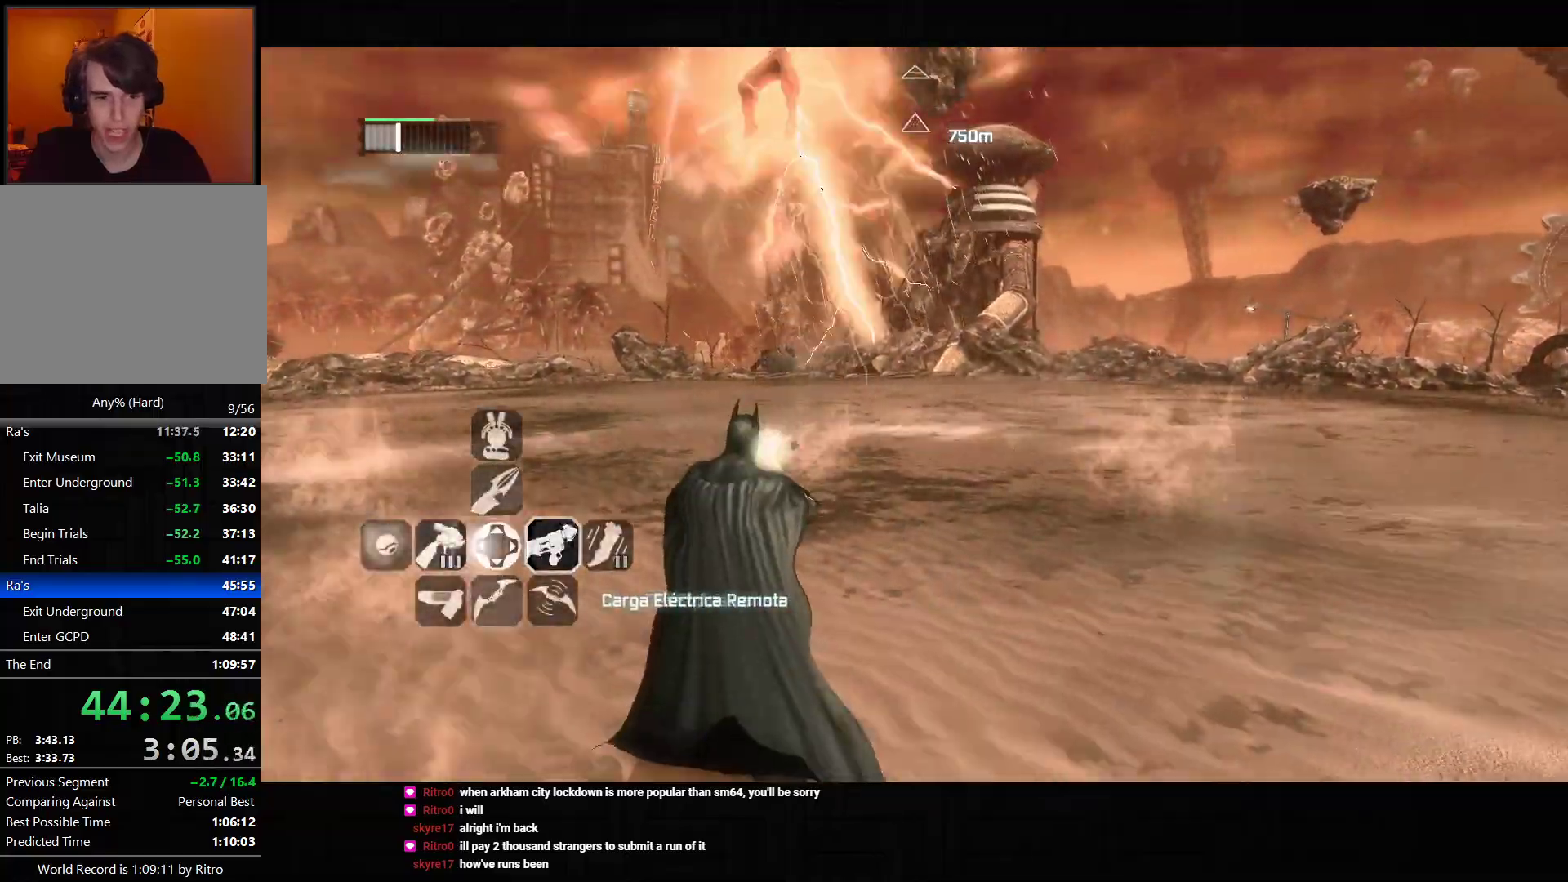
{"buttons": [], "left_stick": "center", "right_stick": "center", "events": []}
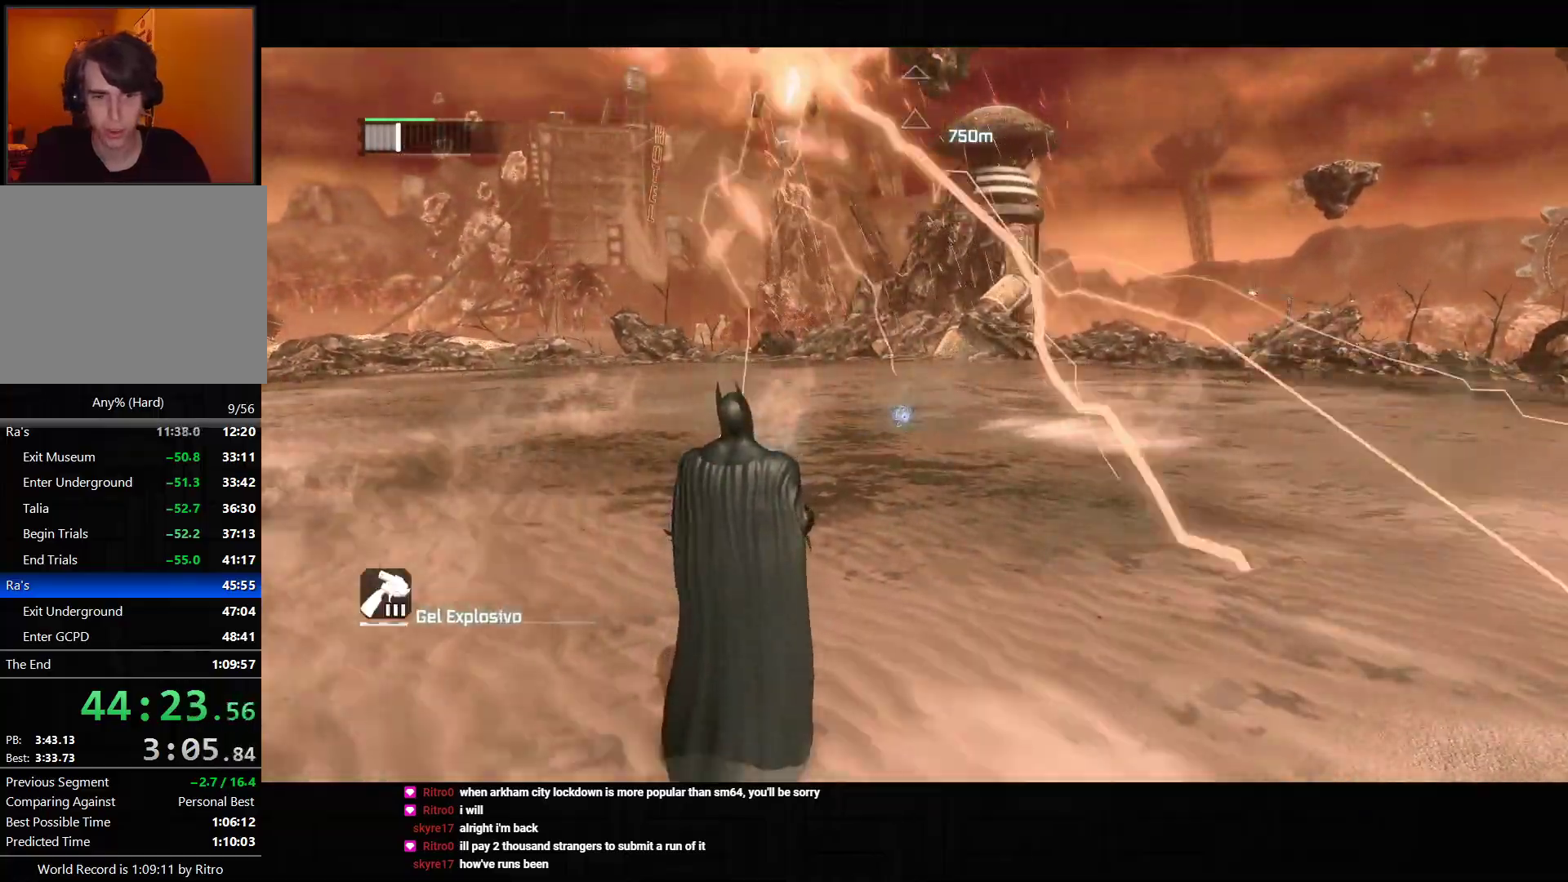
{"buttons": [], "left_stick": "center", "right_stick": "center", "events": [[267, "L2", "down"], [400, "L2", "up"]]}